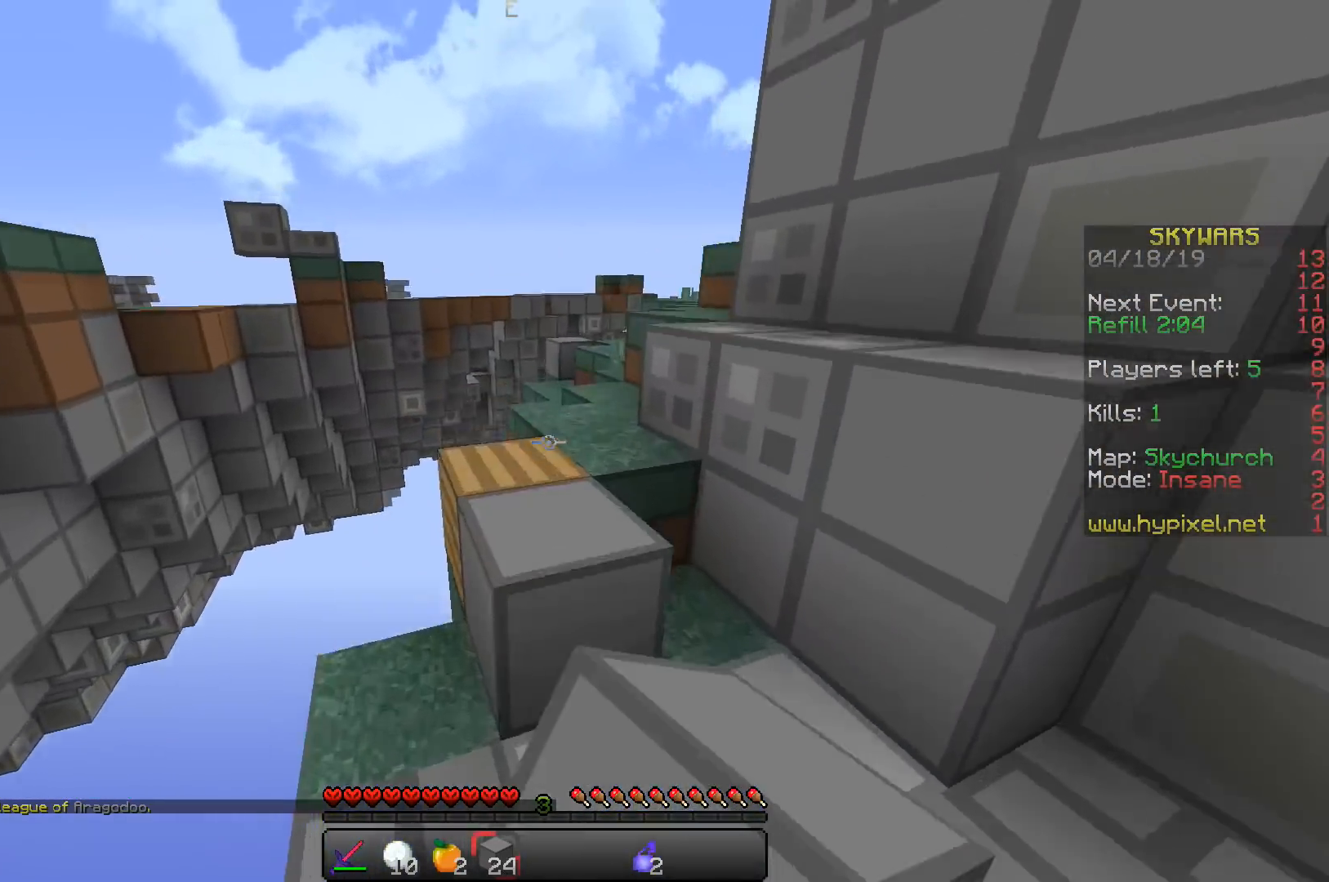
Gameplay with keyboard; each line is a JSON object with the keys held at the frame after it. "events" lists presses ("down") and releases ("up") of "a", "d", "s", "space" and "w" between this image and that frame as [ms after this image, input, new state], when the widget could be followed in between. No other keys are recorded. Mouse input is not recorded.
{"keys": ["space", "w"], "events": []}
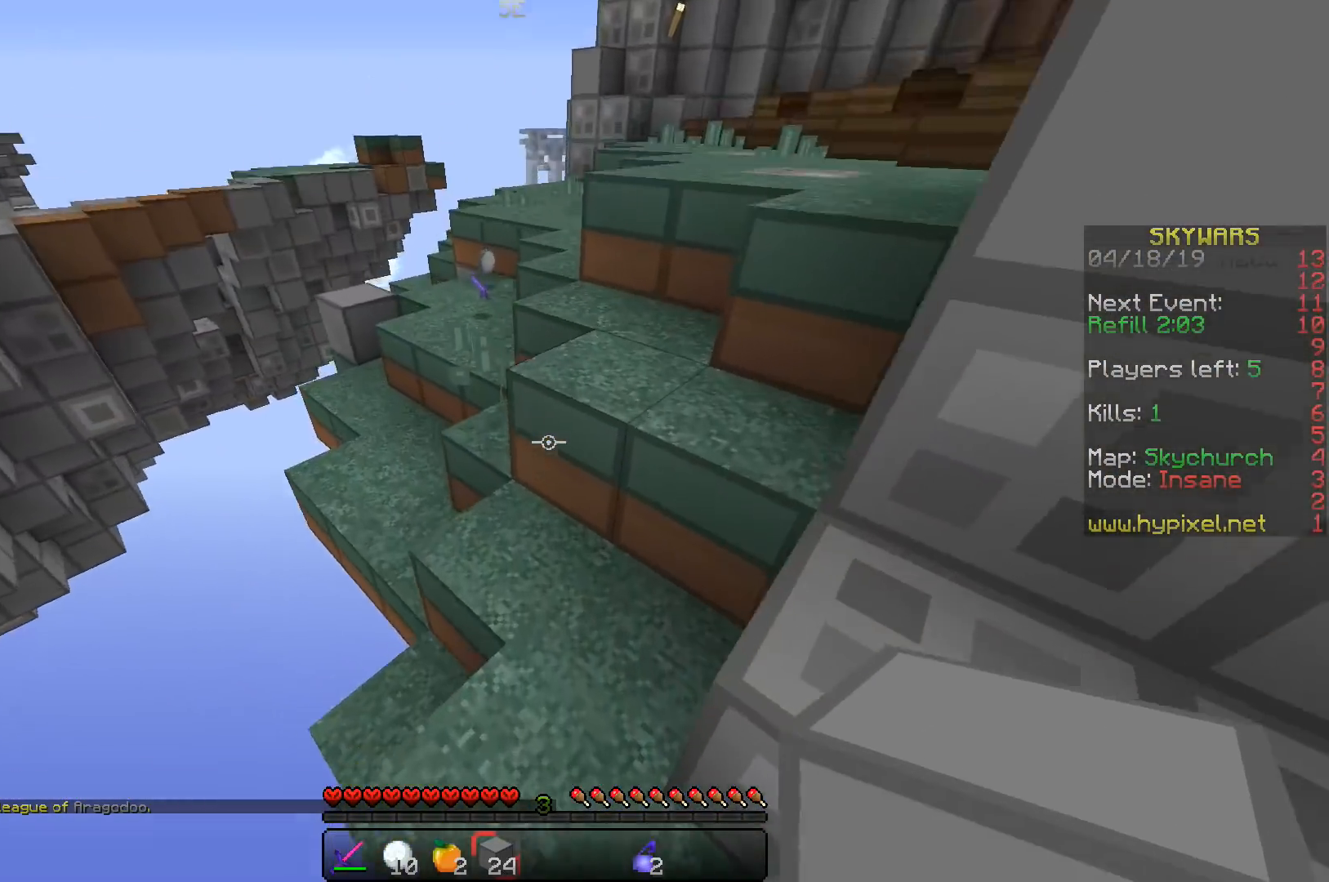
{"keys": ["d", "space", "w"], "events": [[500, "d", "down"]]}
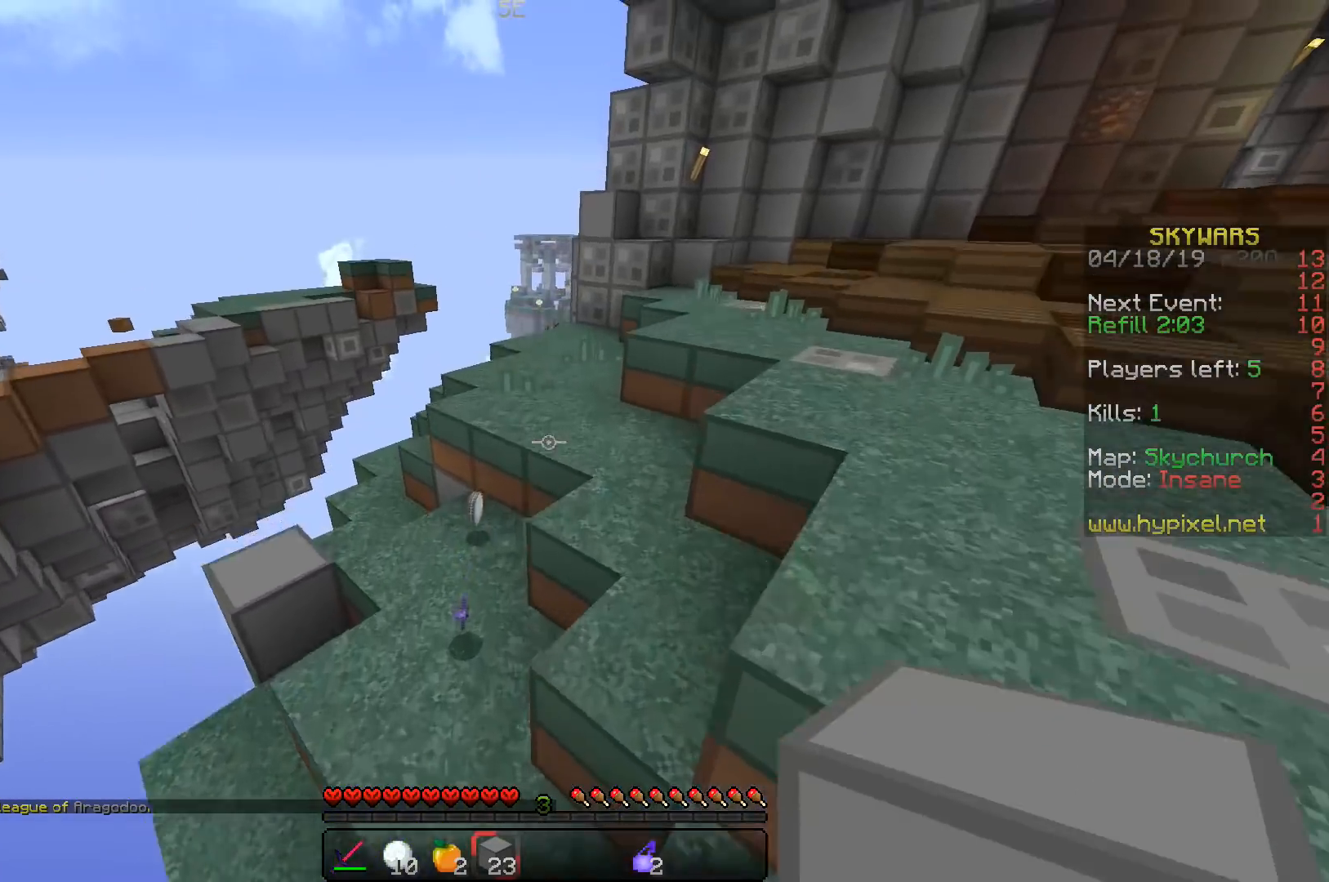
{"keys": ["d", "space", "w"], "events": [[233, "d", "up"], [367, "d", "down"]]}
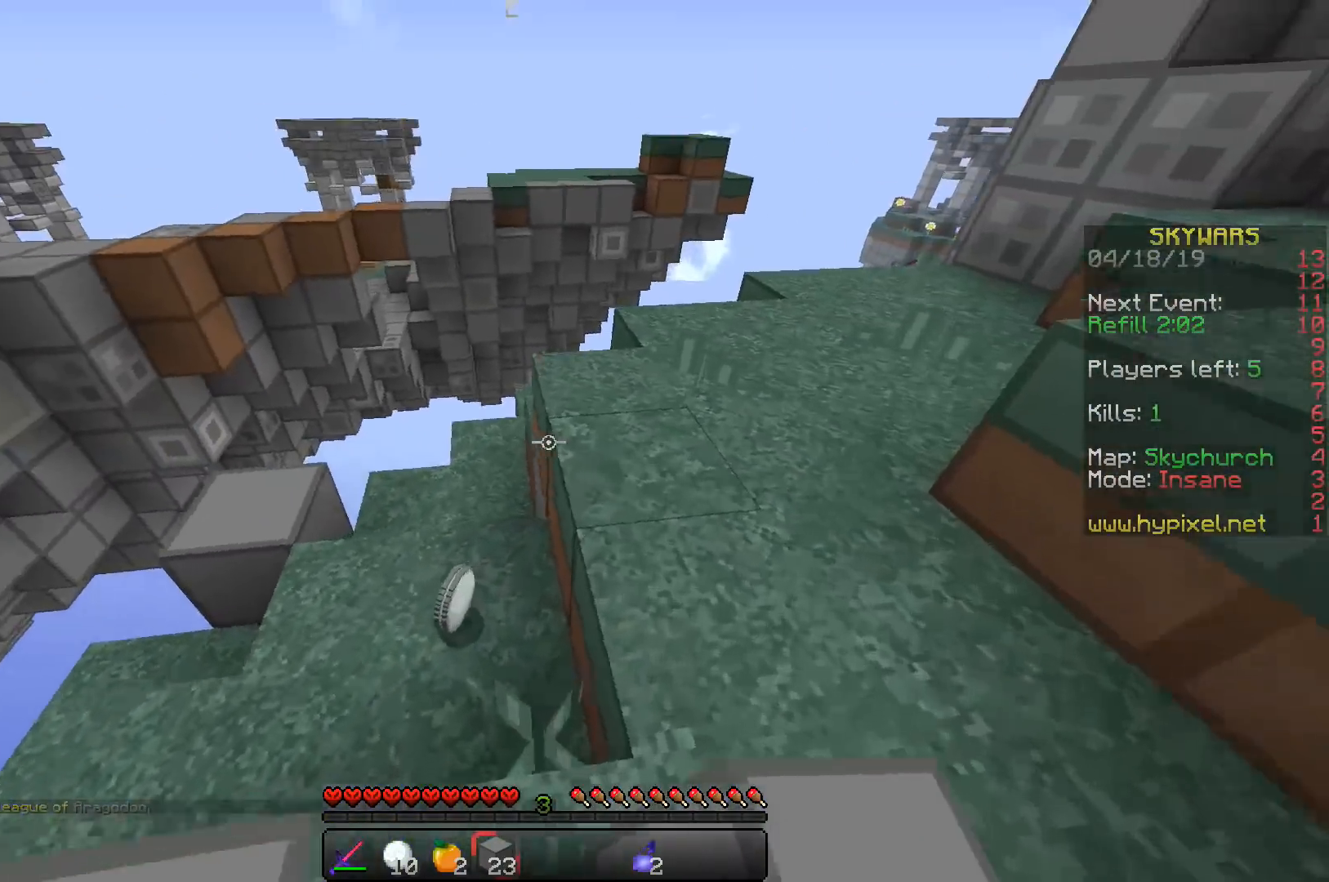
{"keys": ["d", "space", "w"], "events": []}
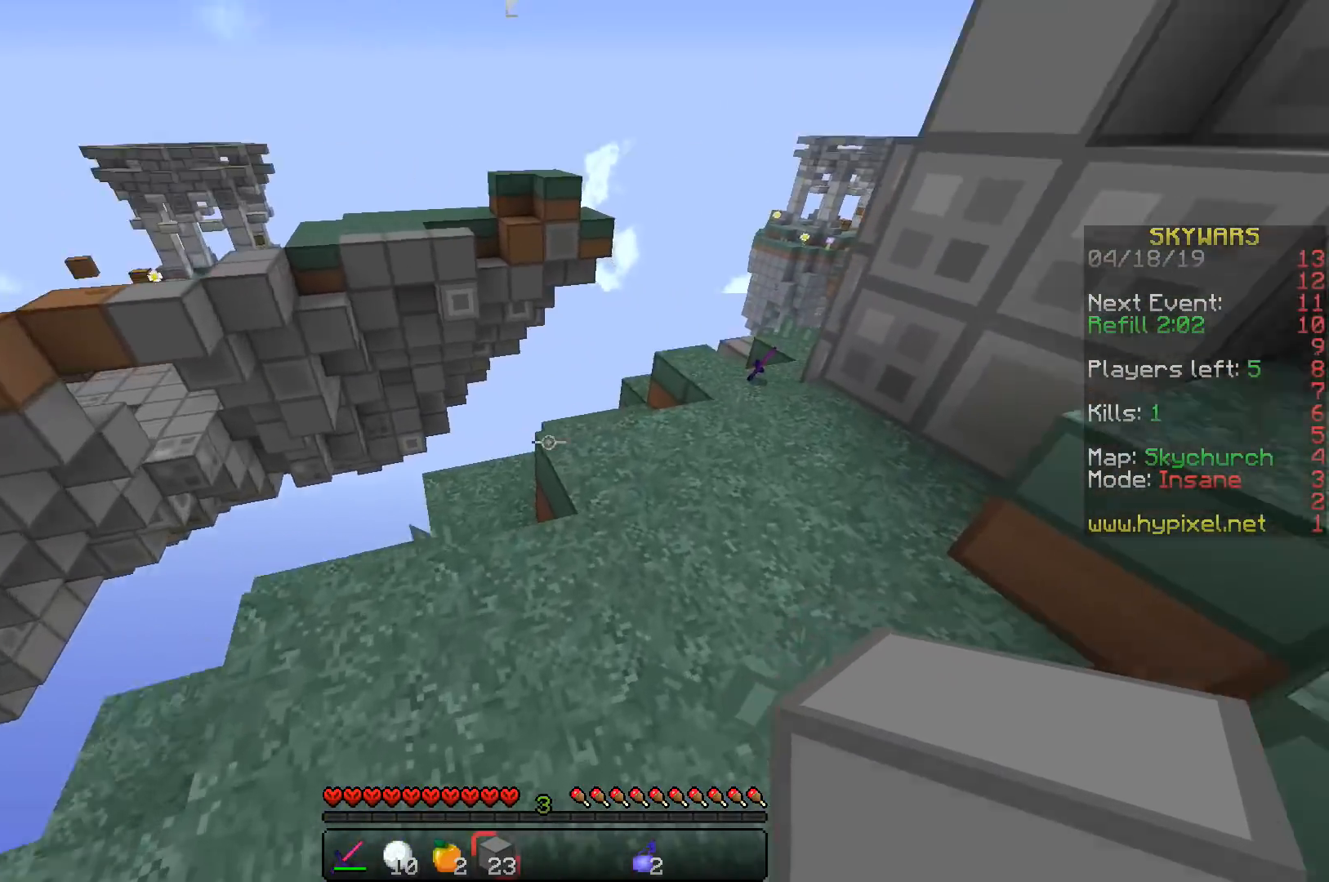
{"keys": ["space", "w"], "events": [[83, "d", "up"]]}
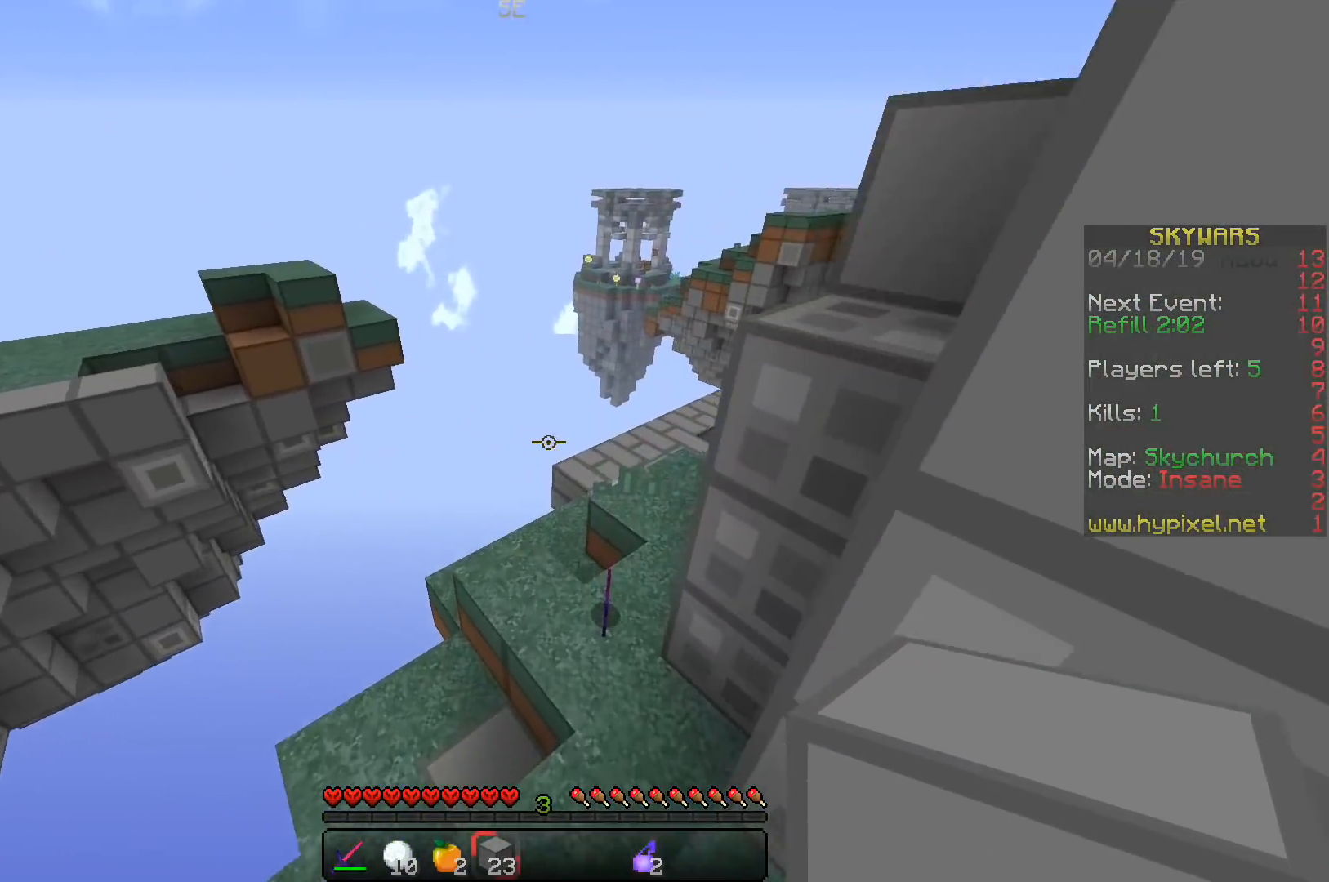
{"keys": ["w"], "events": [[50, "space", "up"]]}
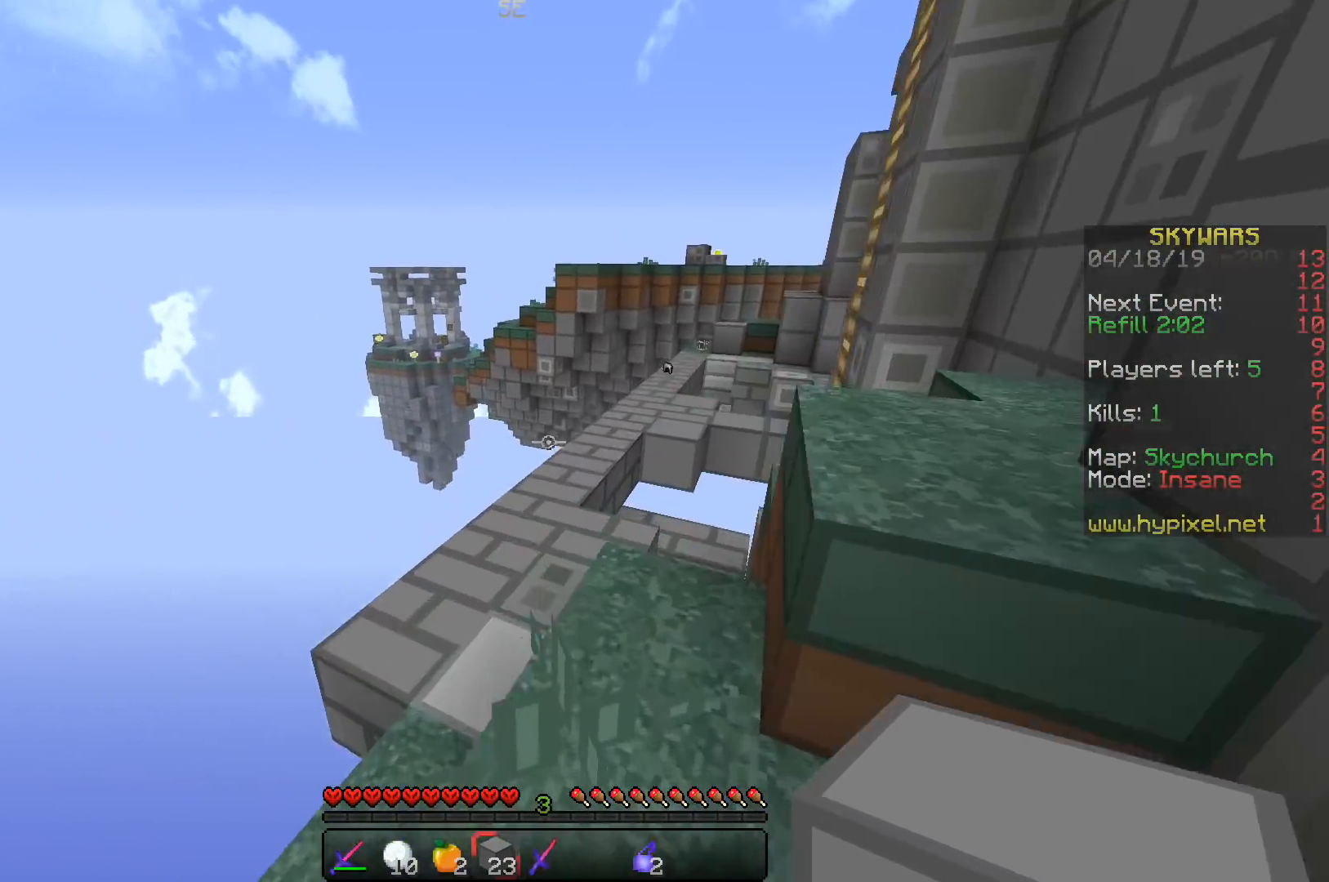
{"keys": ["space", "w"], "events": [[67, "space", "down"]]}
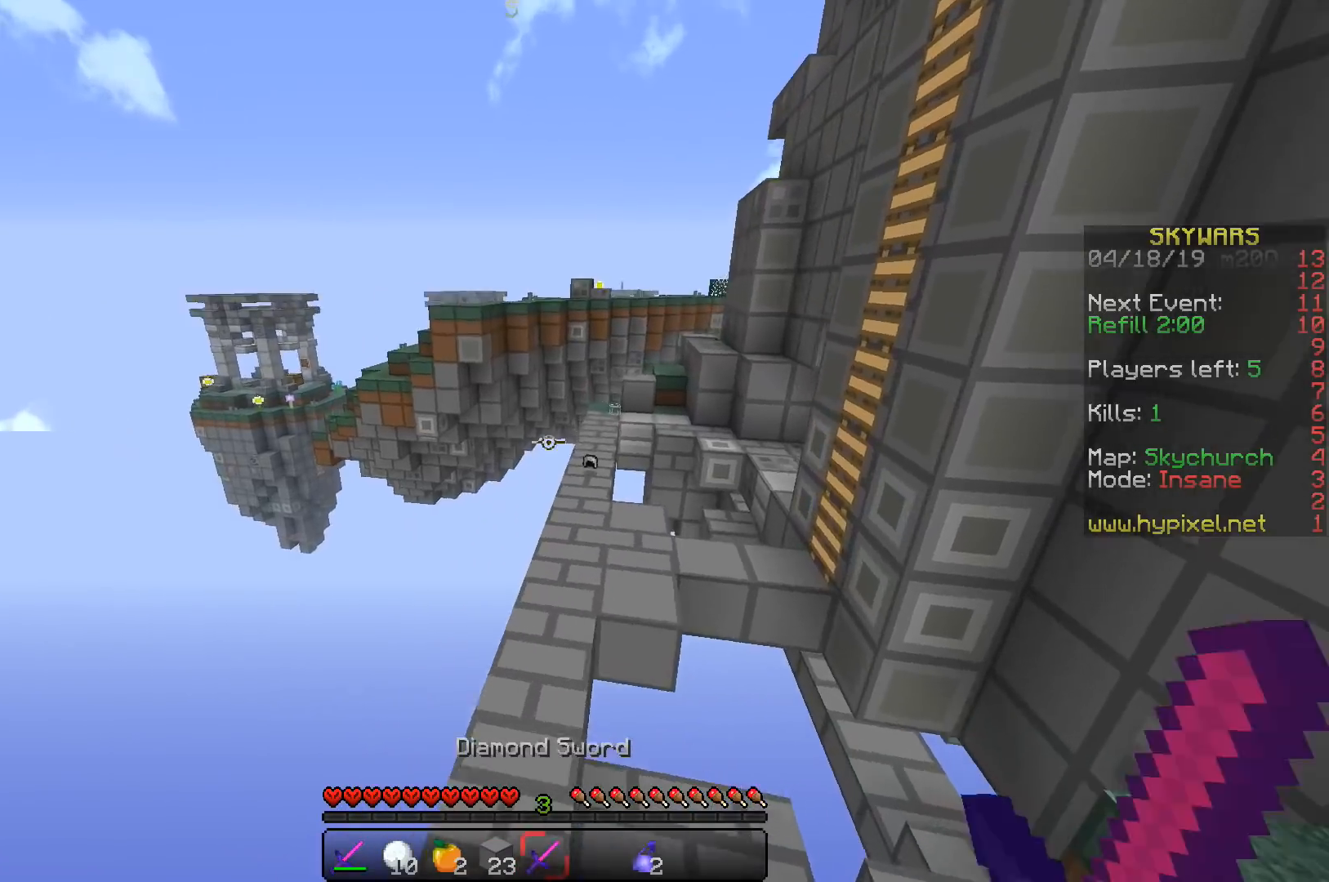
{"keys": ["space", "w"], "events": []}
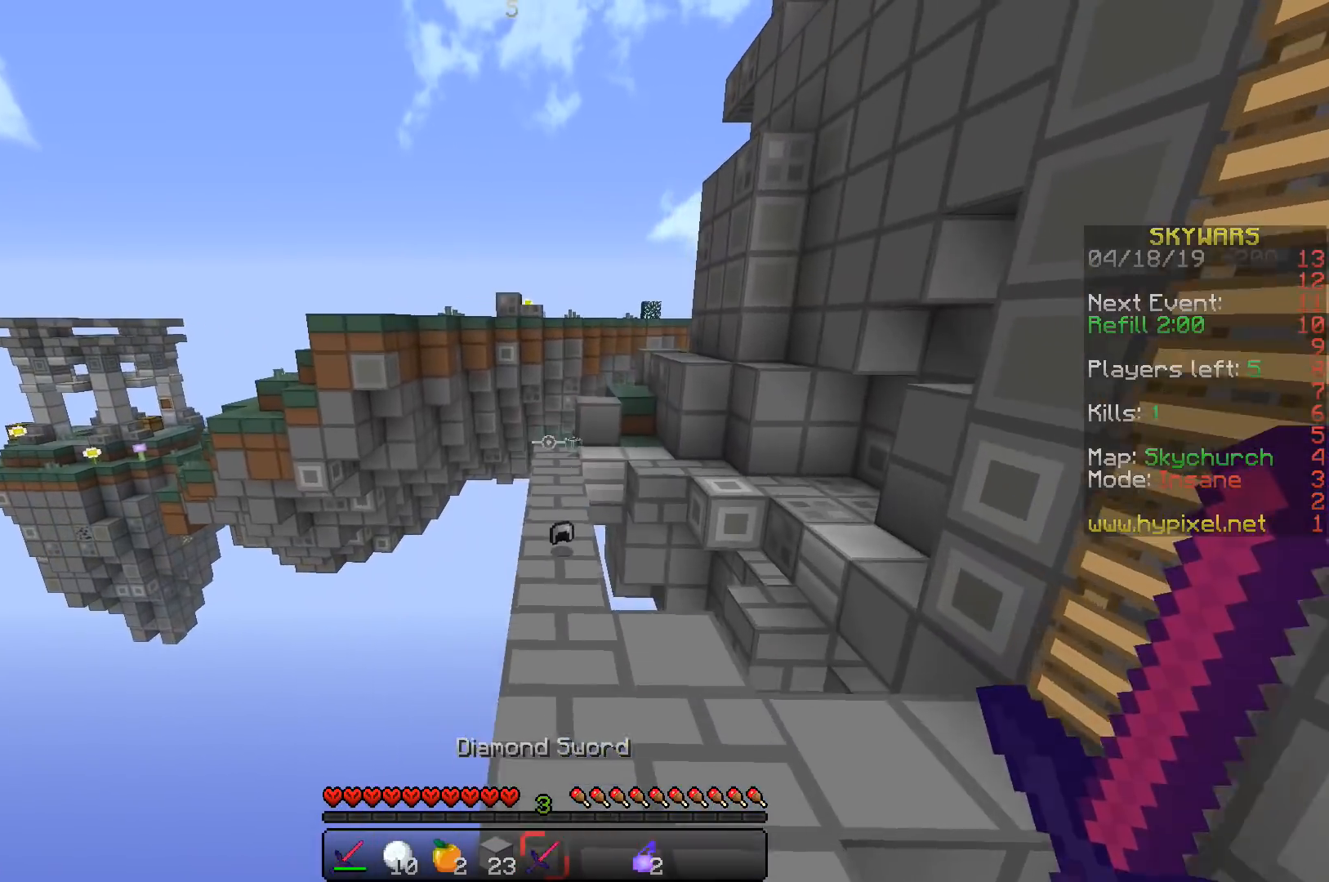
{"keys": ["w"], "events": [[83, "space", "up"]]}
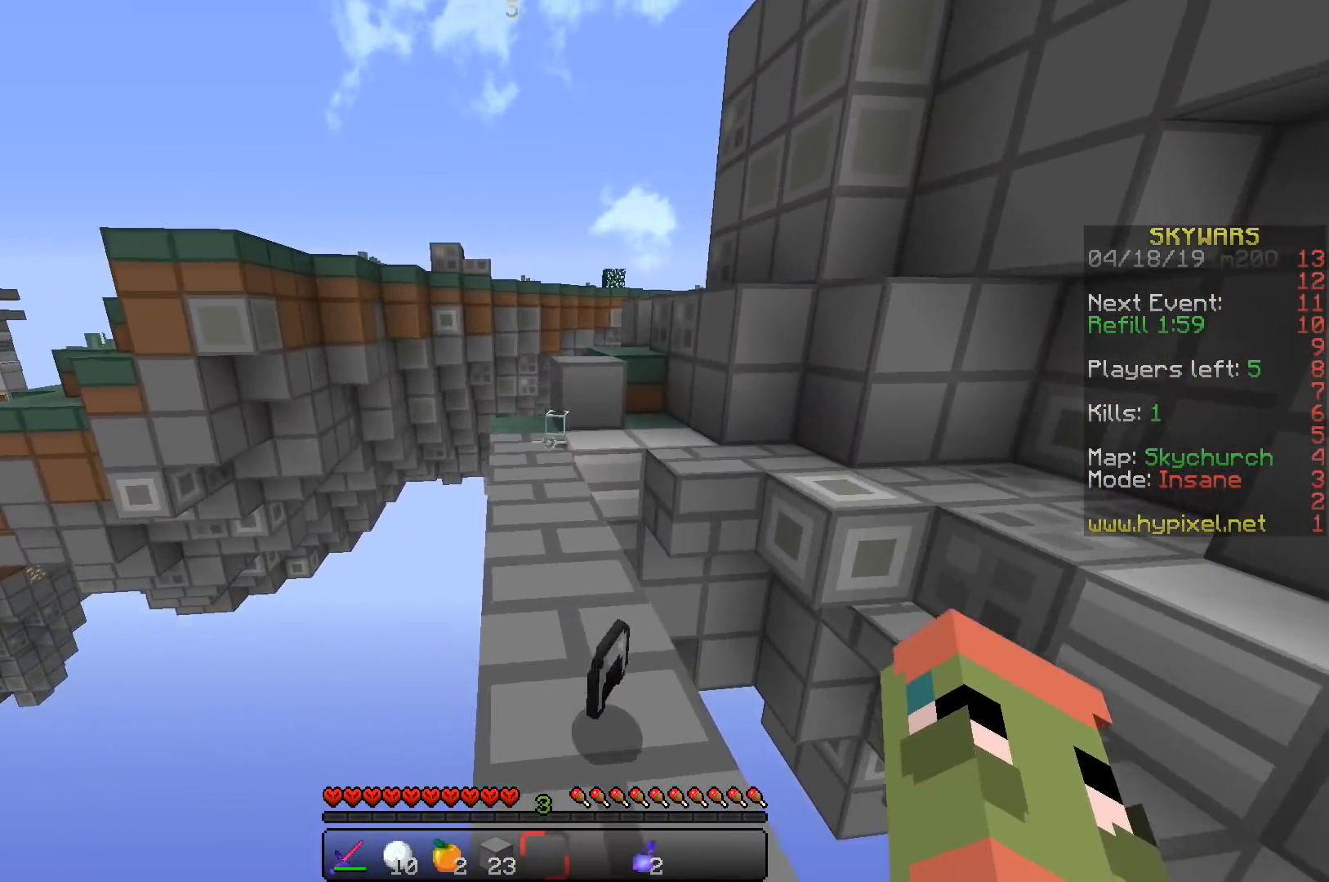
{"keys": ["w"], "events": []}
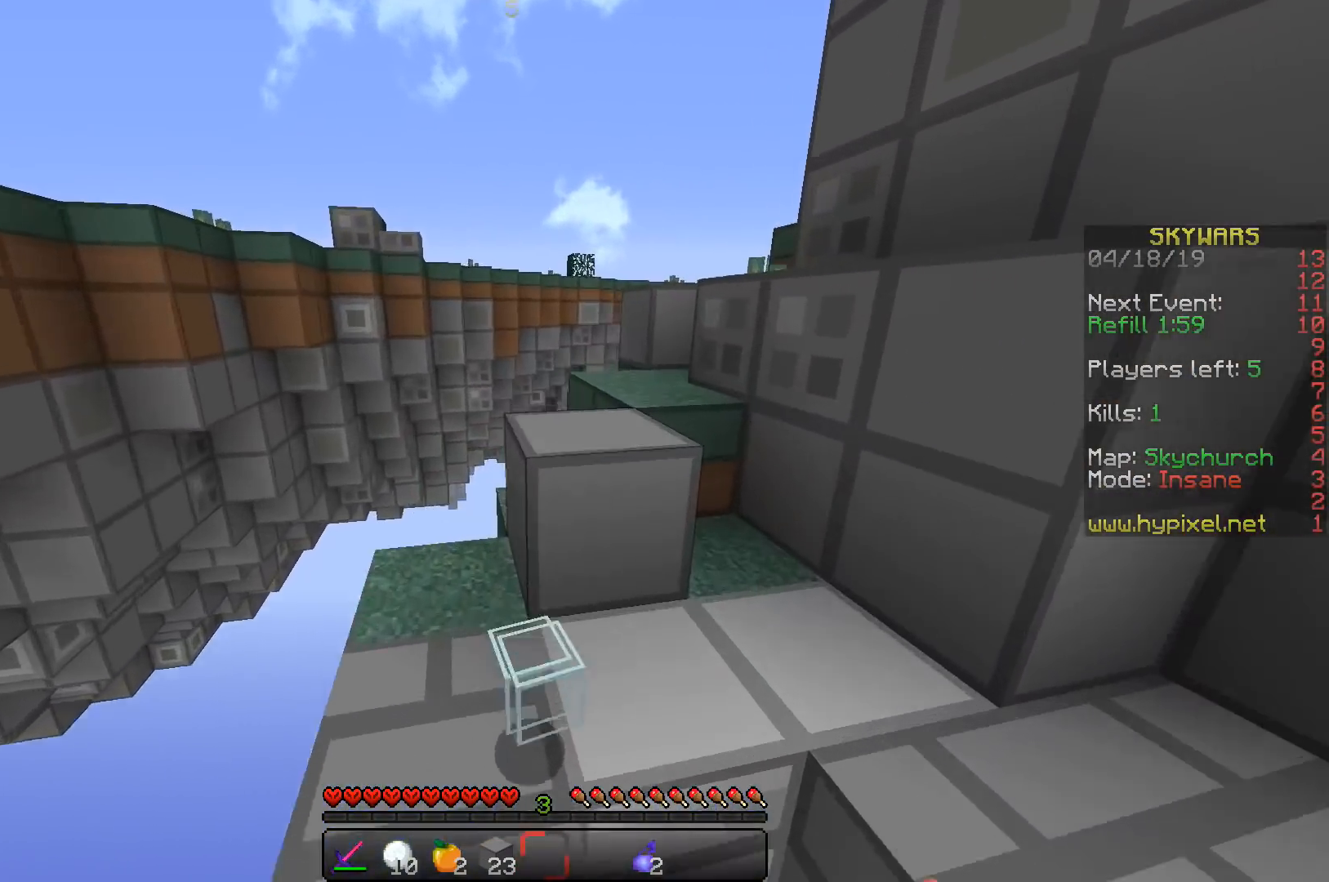
{"keys": ["space", "w"], "events": [[117, "space", "down"]]}
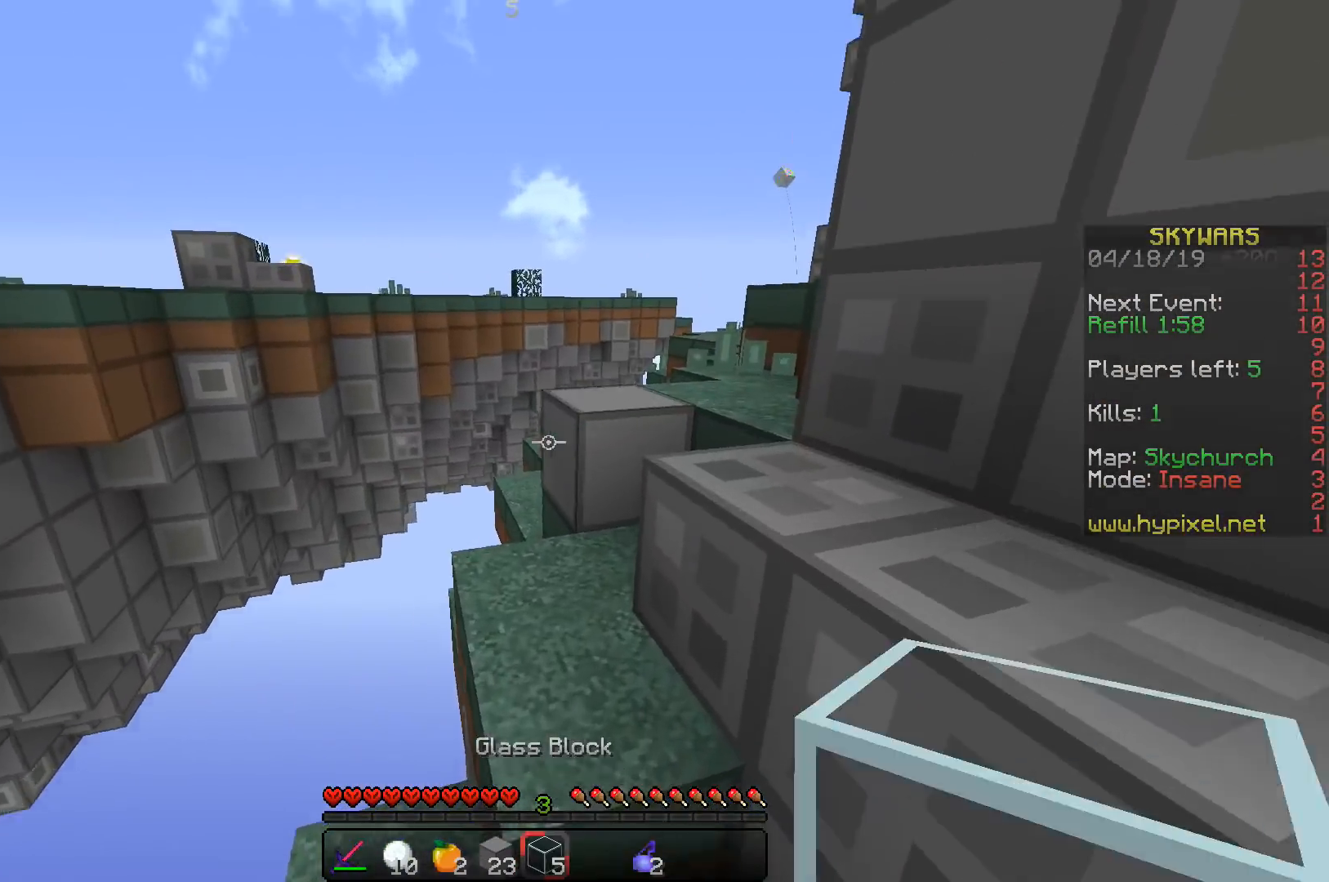
{"keys": ["space", "w"], "events": []}
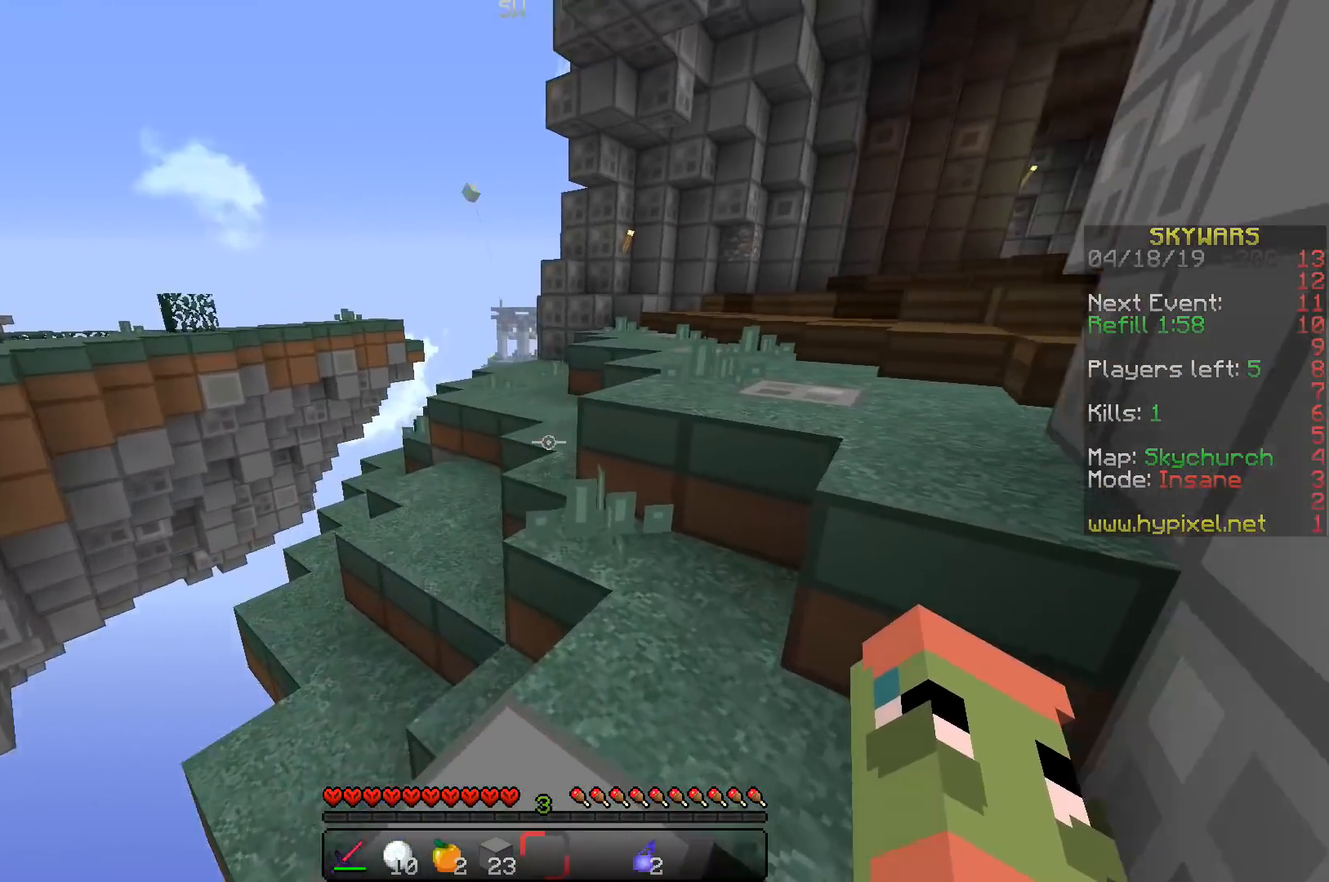
{"keys": ["space", "w"], "events": []}
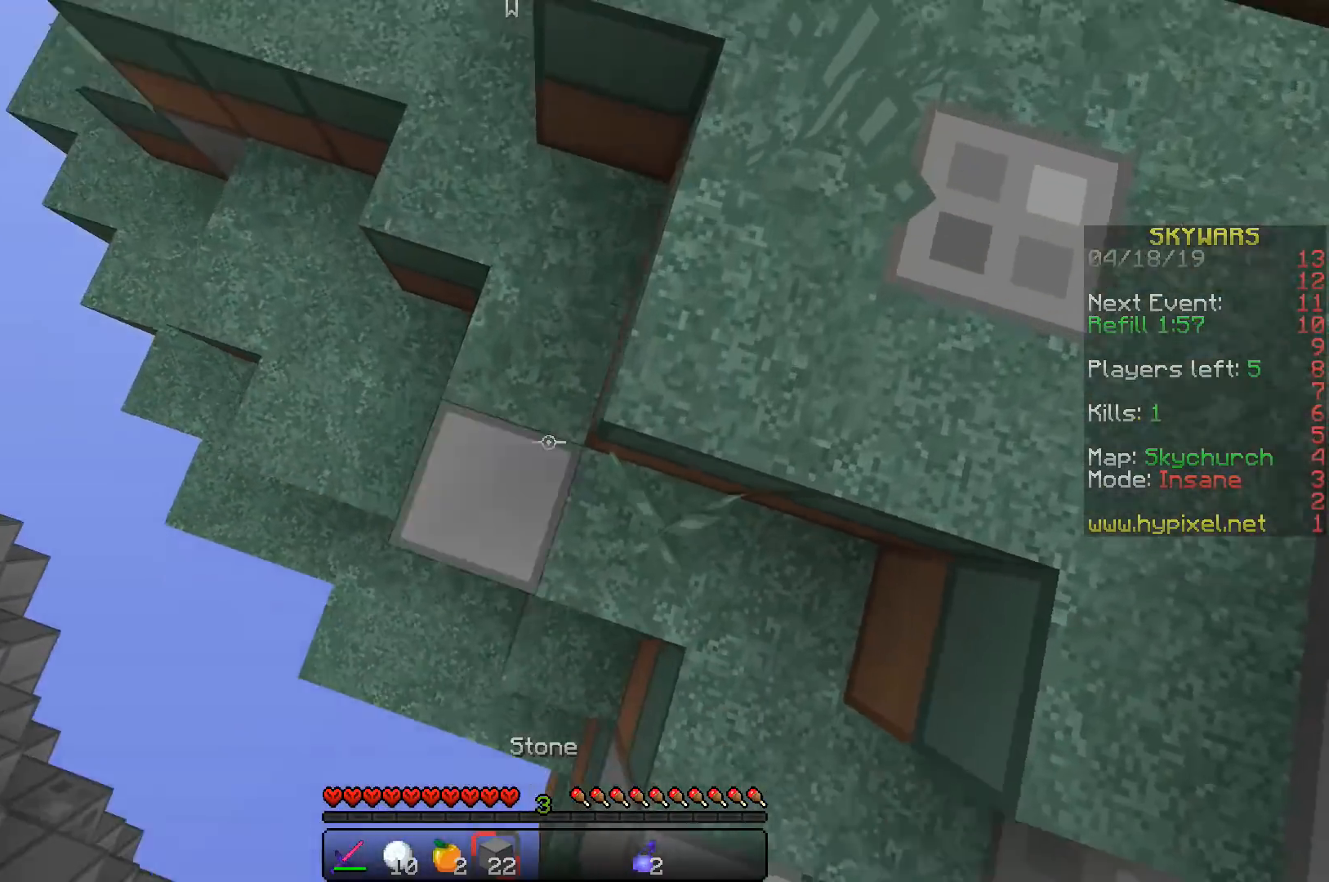
{"keys": ["space", "w"], "events": []}
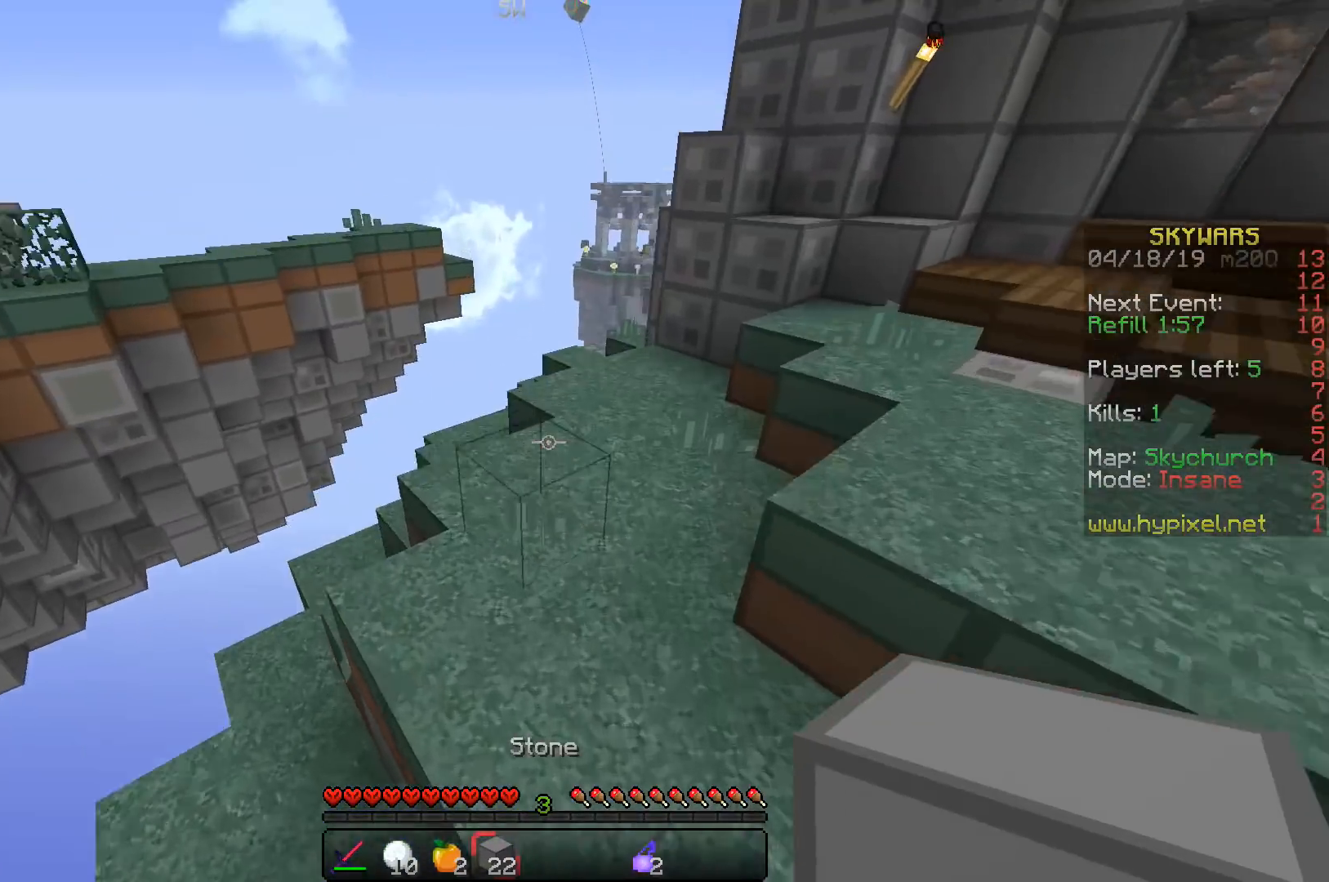
{"keys": ["space", "w"], "events": []}
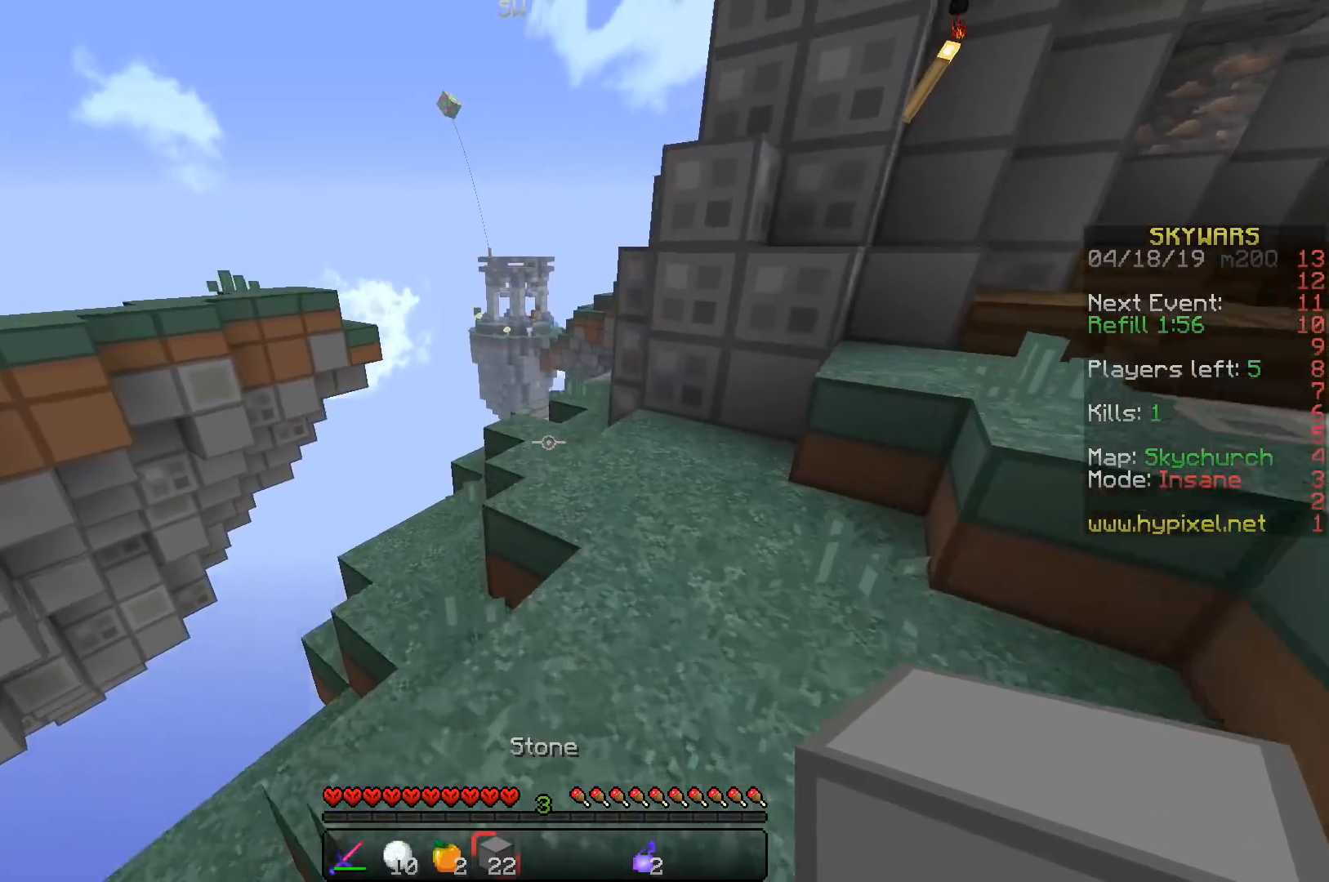
{"keys": ["space", "w"], "events": []}
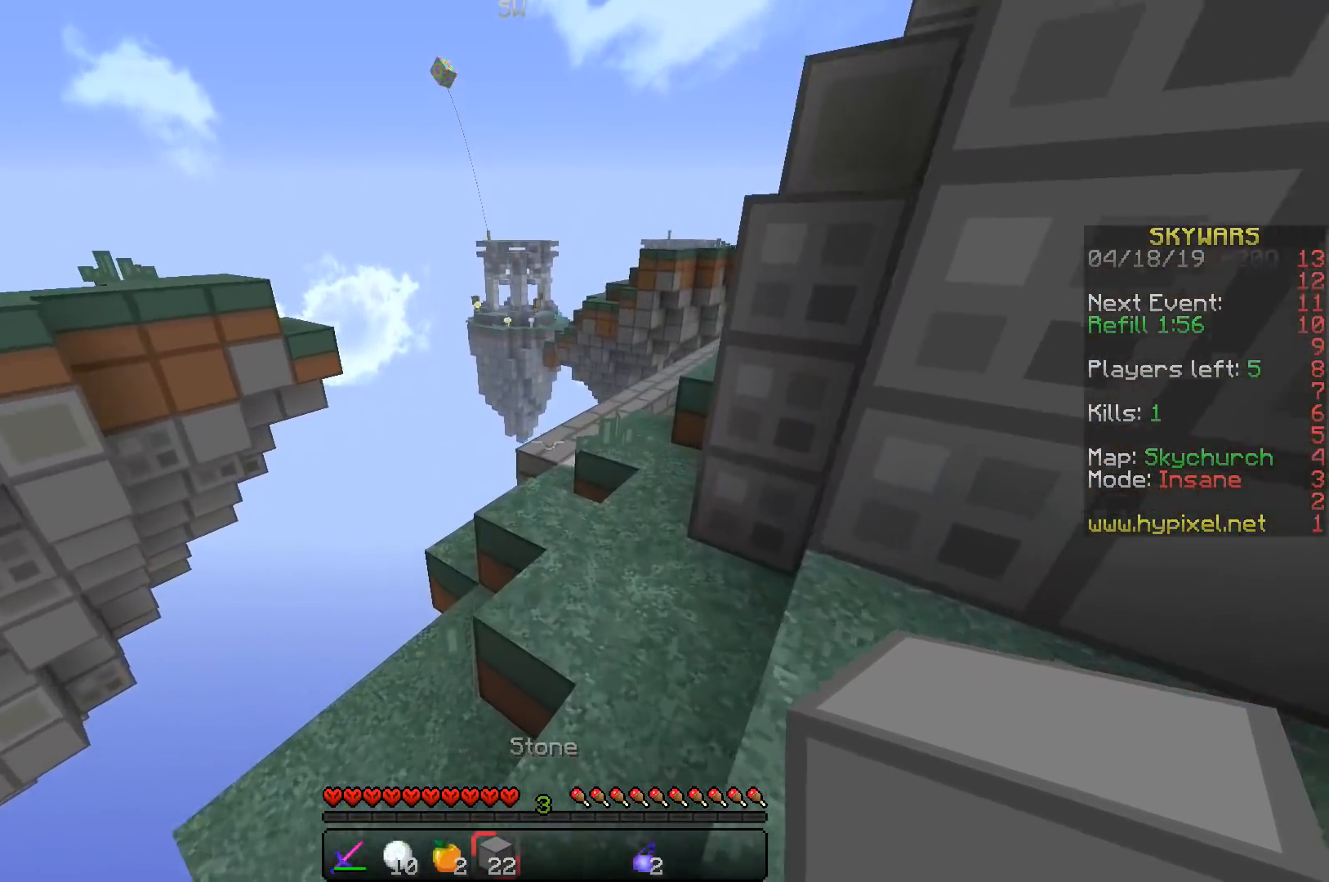
{"keys": ["space", "w"], "events": [[83, "d", "down"], [333, "d", "up"]]}
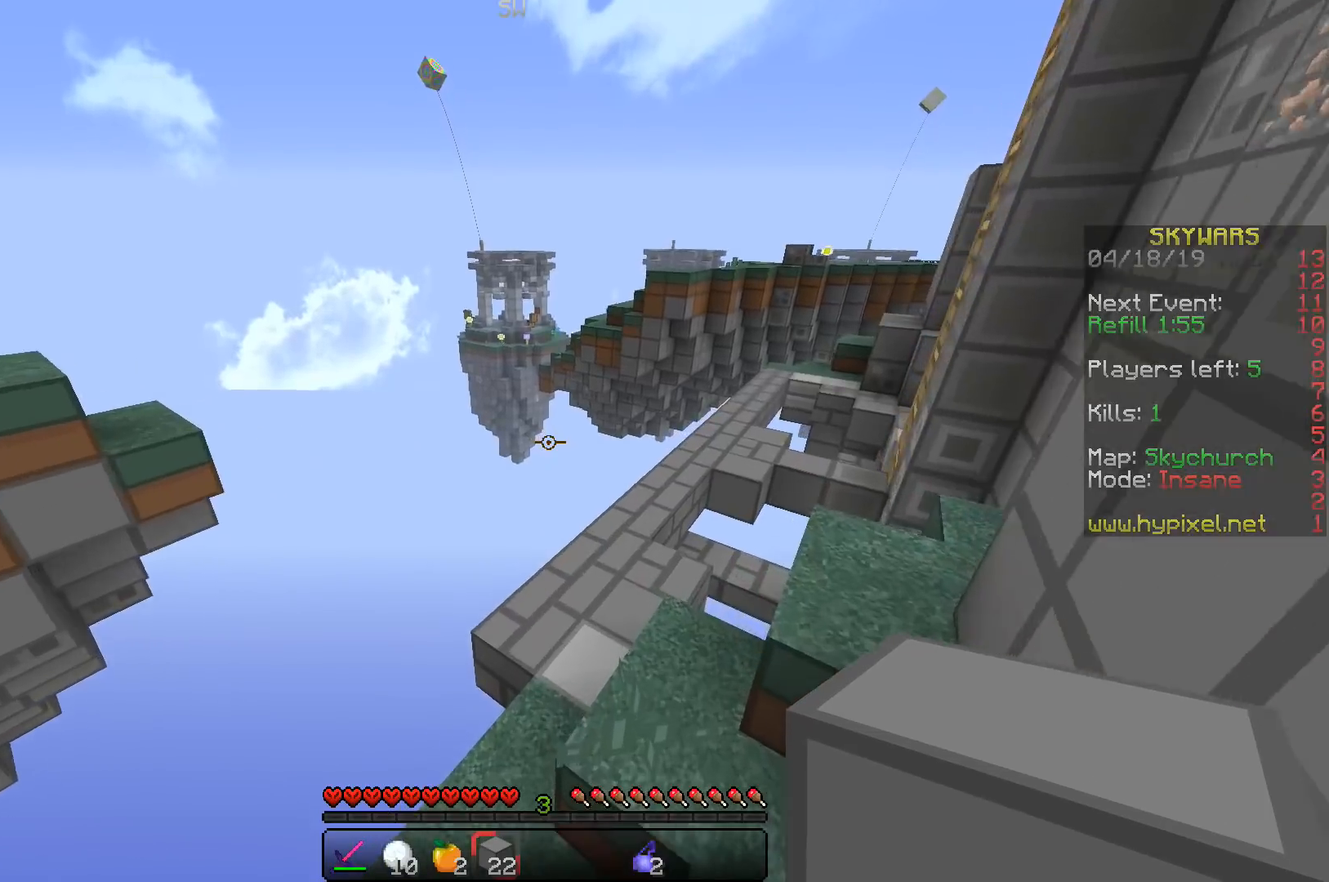
{"keys": ["d", "space", "w"], "events": [[383, "d", "down"]]}
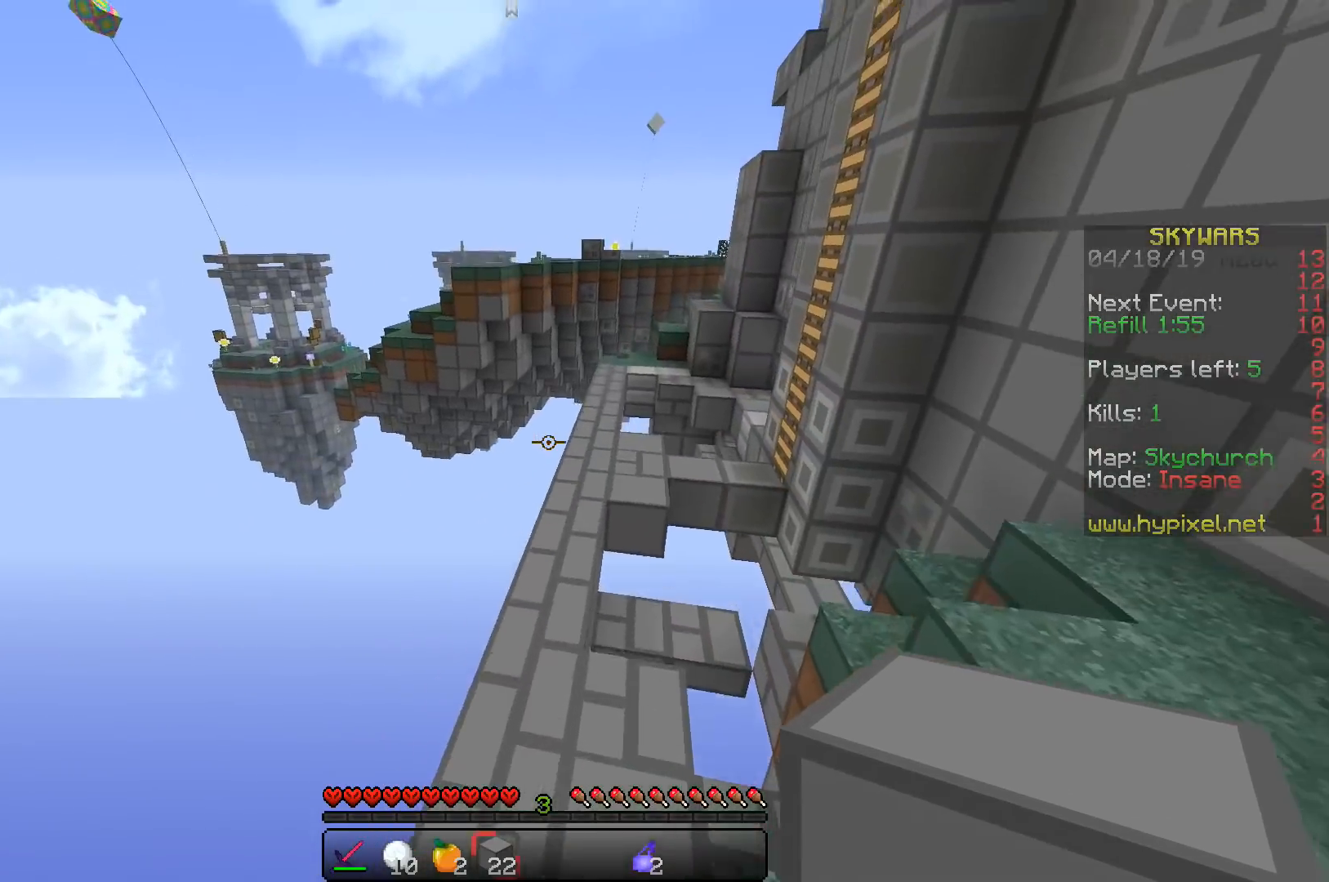
{"keys": ["space", "w"], "events": [[67, "d", "up"]]}
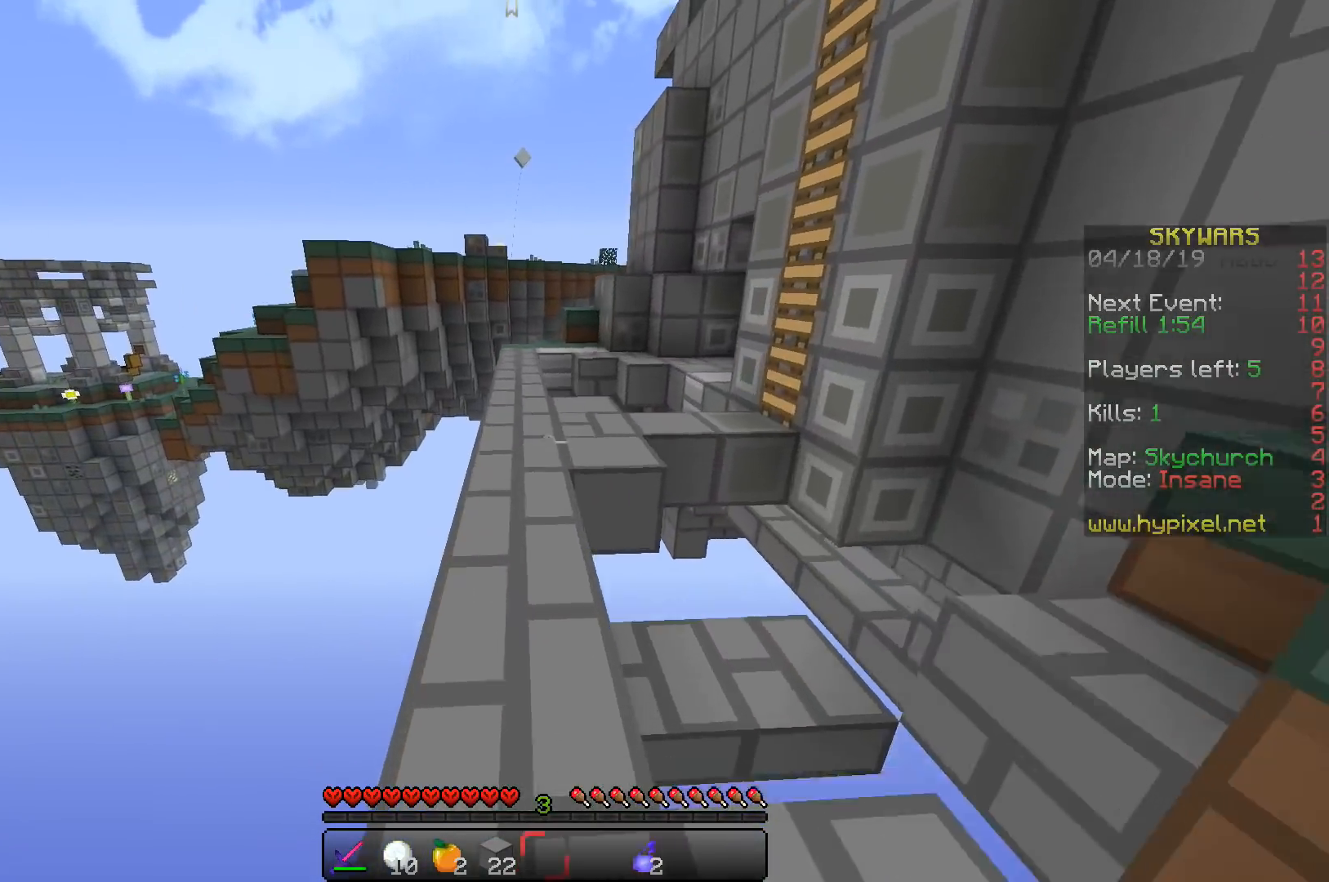
{"keys": ["space", "w"], "events": []}
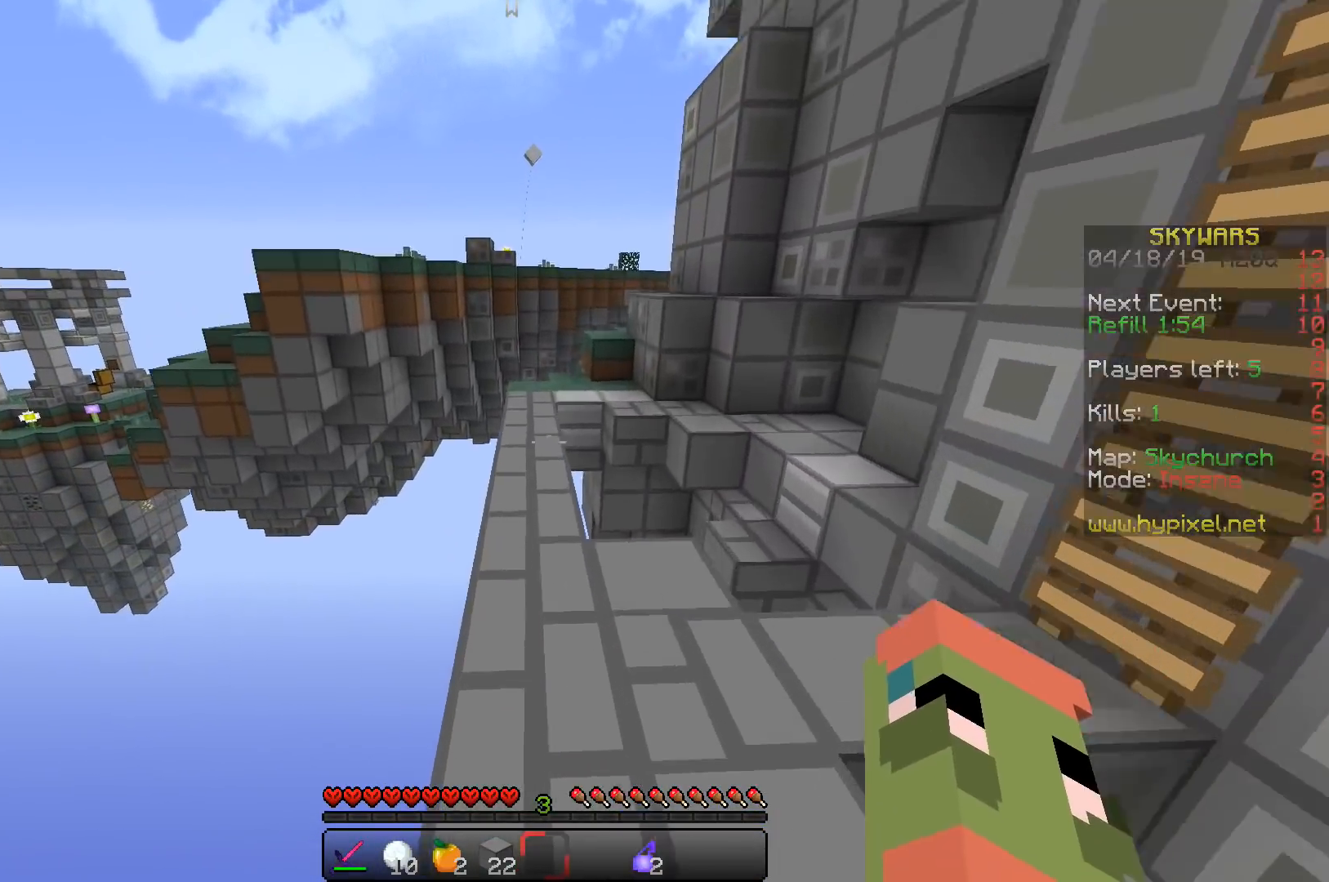
{"keys": ["space", "w"], "events": []}
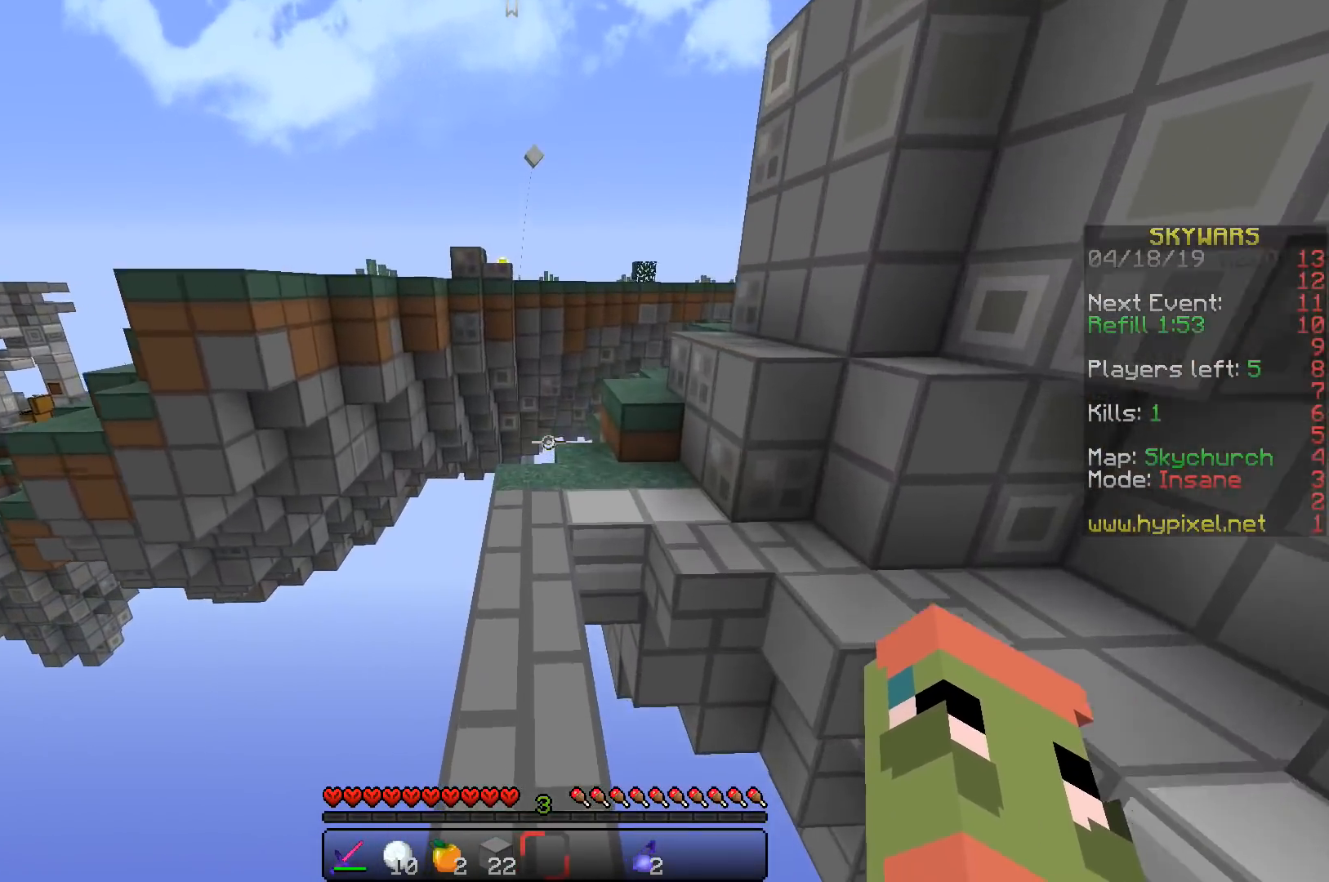
{"keys": ["space", "w"], "events": []}
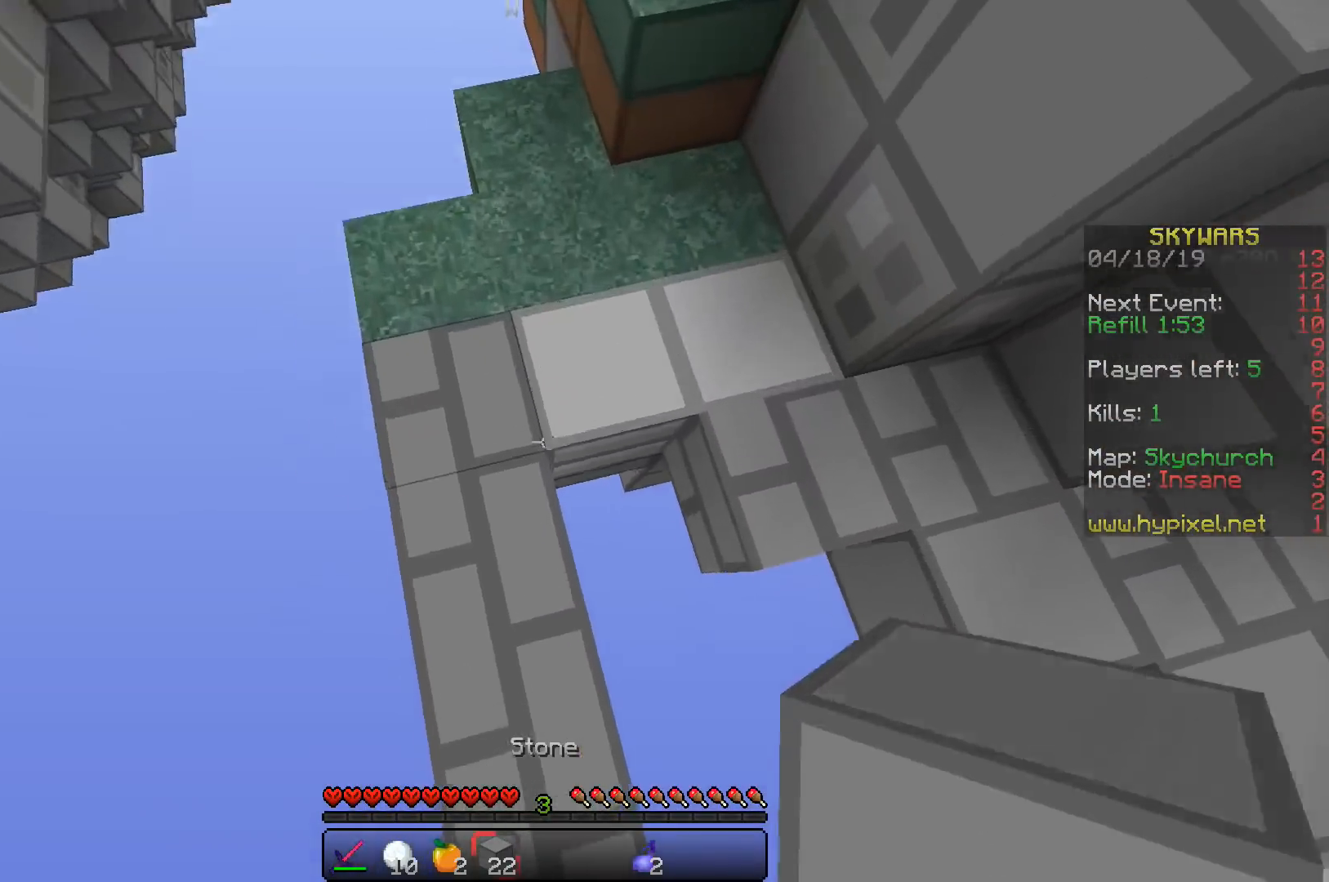
{"keys": ["space", "w"], "events": []}
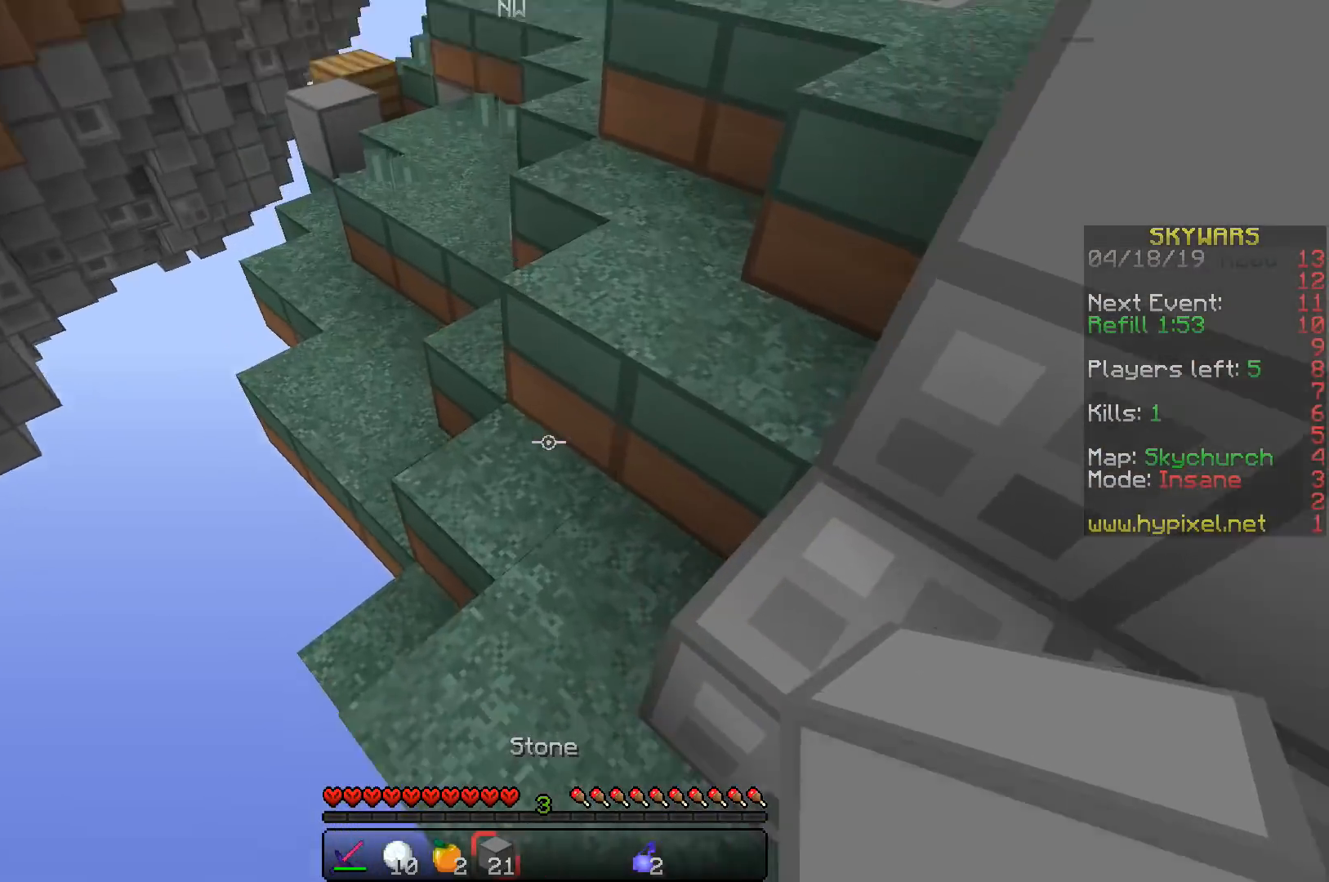
{"keys": ["space", "w"], "events": []}
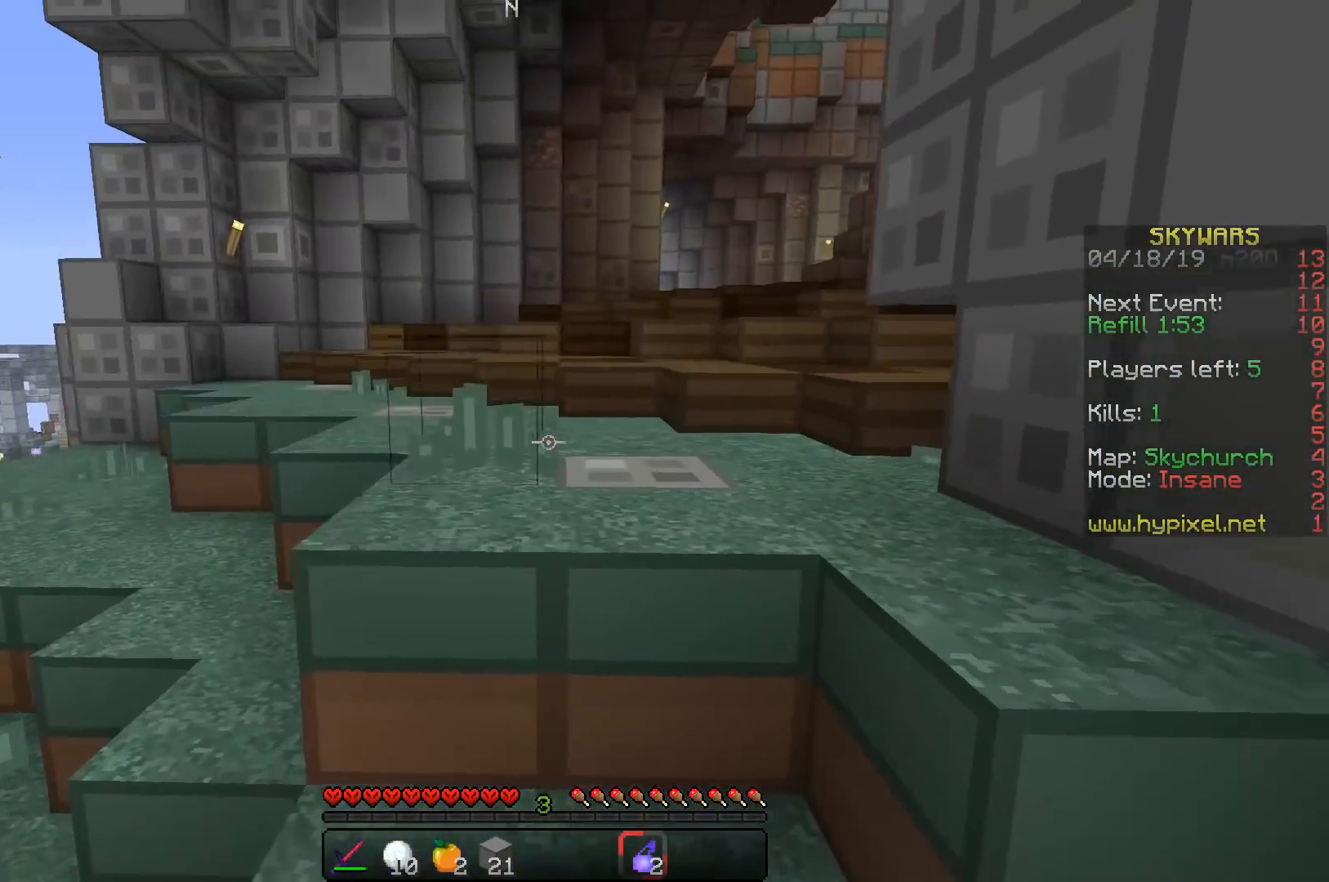
{"keys": ["space", "w"], "events": []}